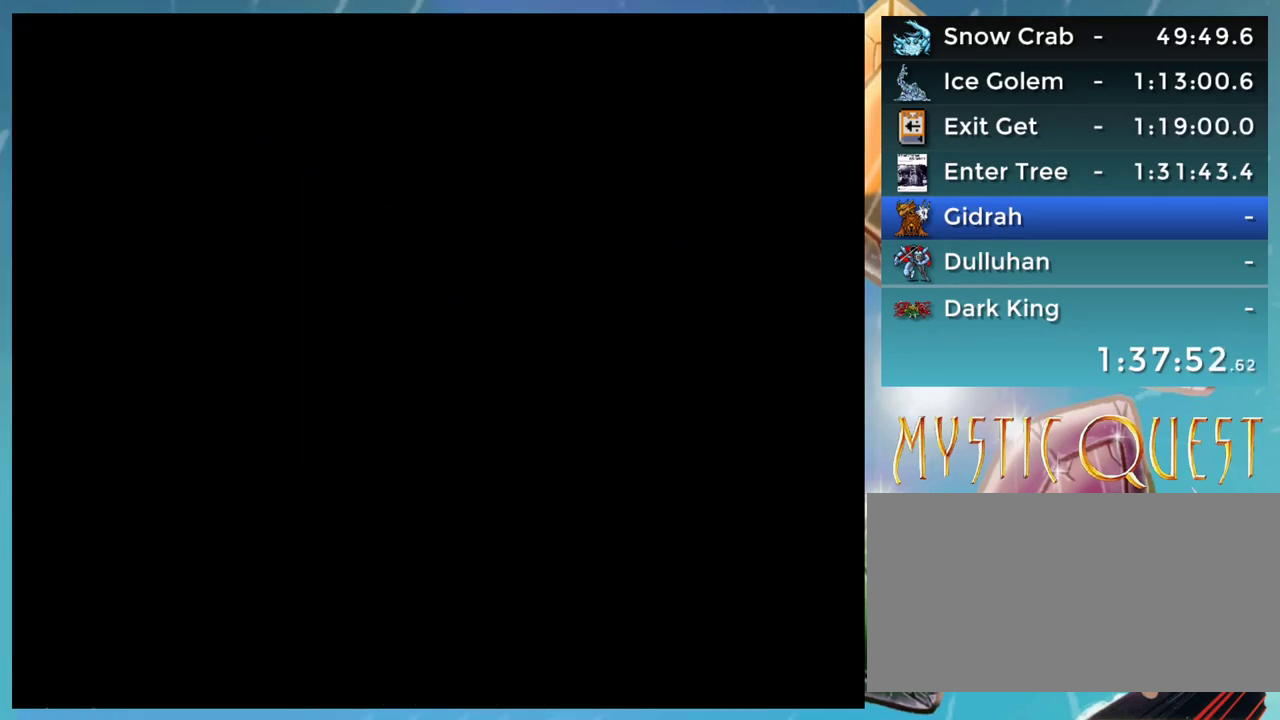
Gameplay with a controller (Nintendo layout); each line is a JSON object with the inputs held at the frame after it. "events" lists button and stick changes between this image and that frame as [ms after this image, input, new state], when the widget could be followed in between. Not read: L3 R3.
{"buttons": [], "events": []}
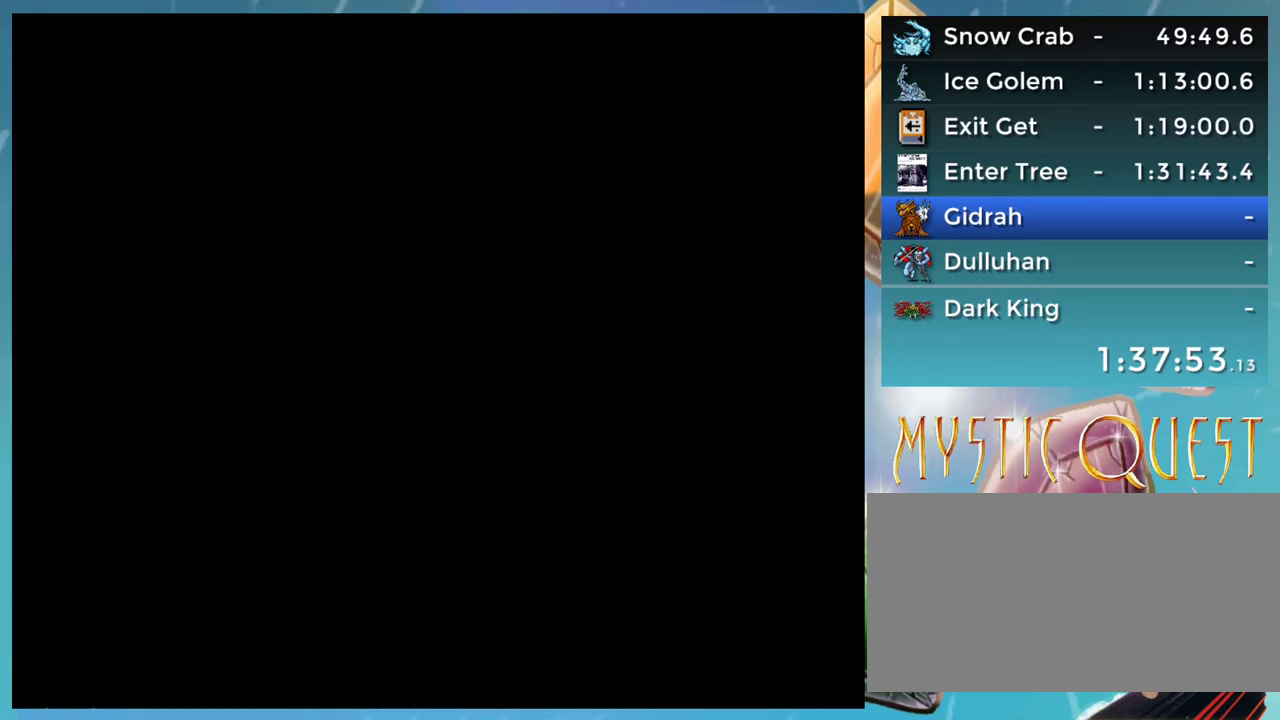
{"buttons": [], "events": []}
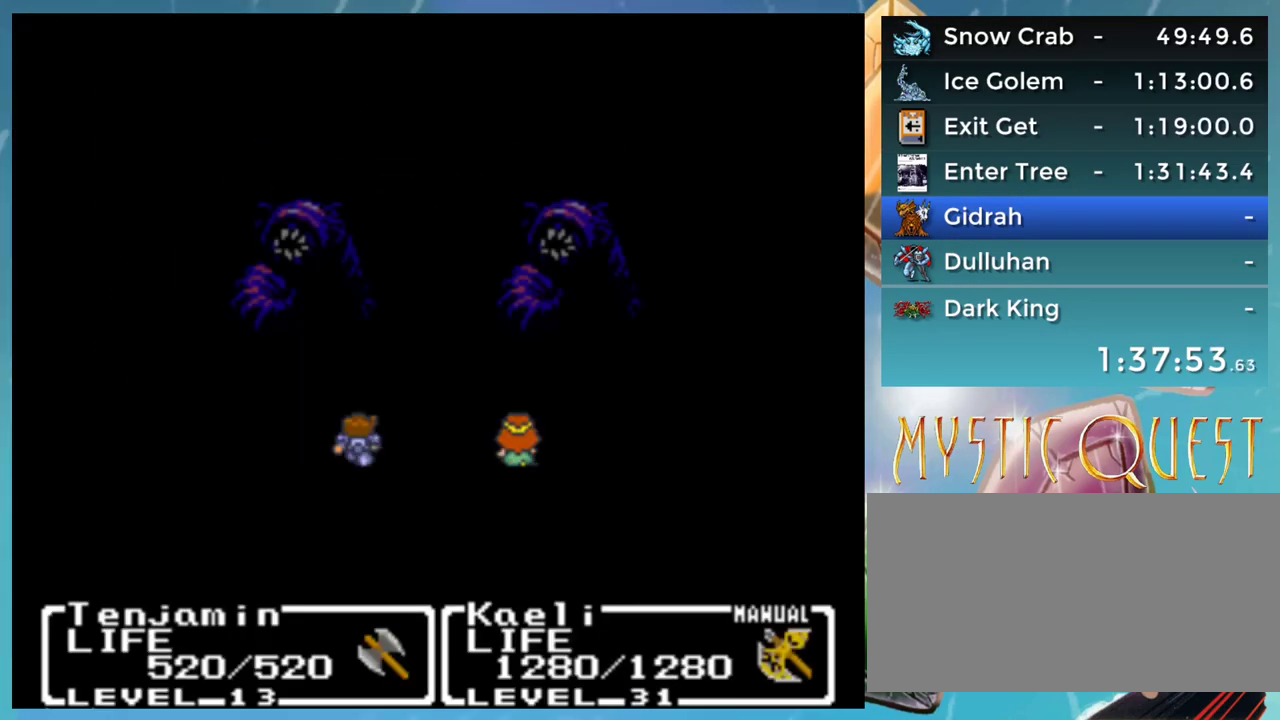
{"buttons": [], "events": []}
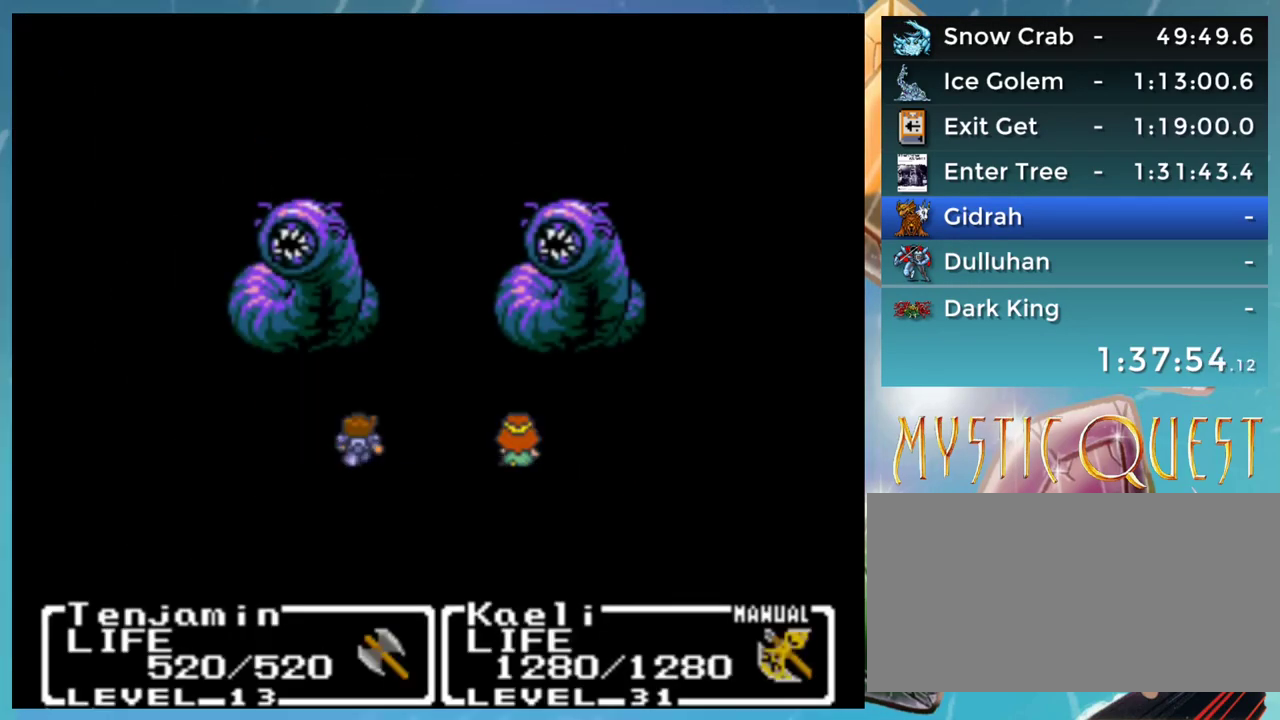
{"buttons": ["A"], "events": [[83, "B", "down"], [100, "A", "down"], [133, "B", "up"]]}
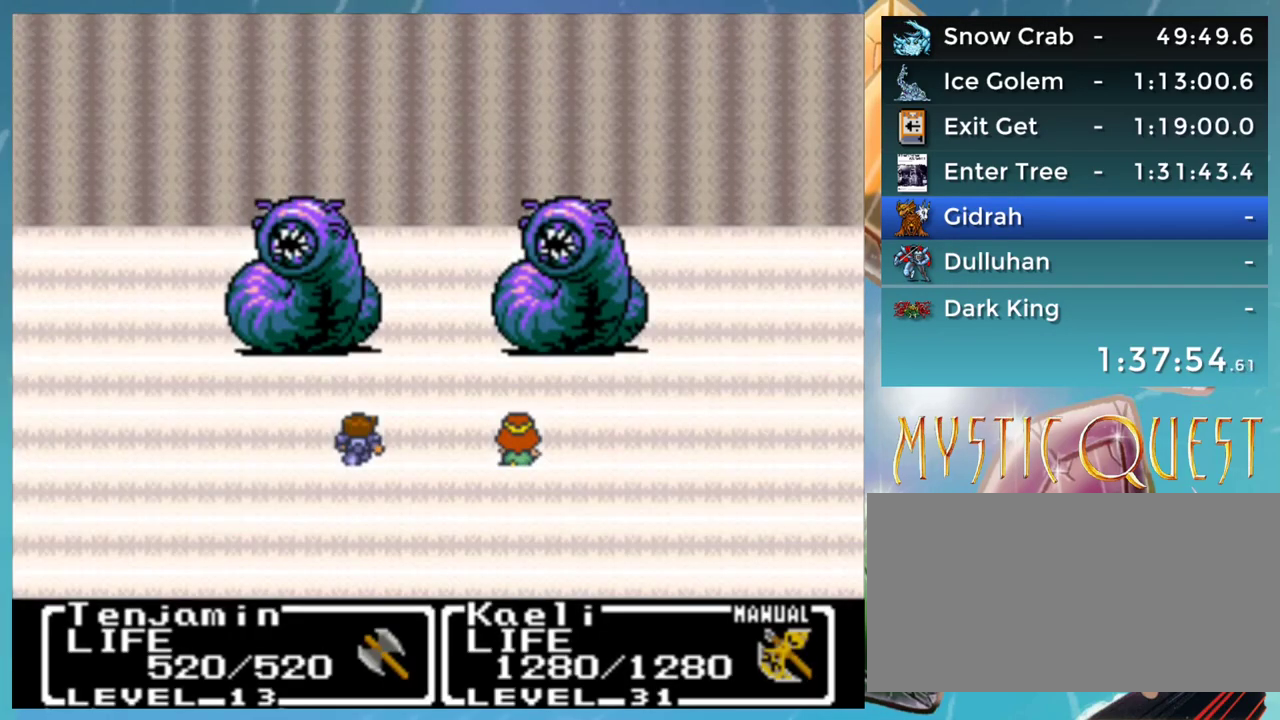
{"buttons": ["A"], "events": []}
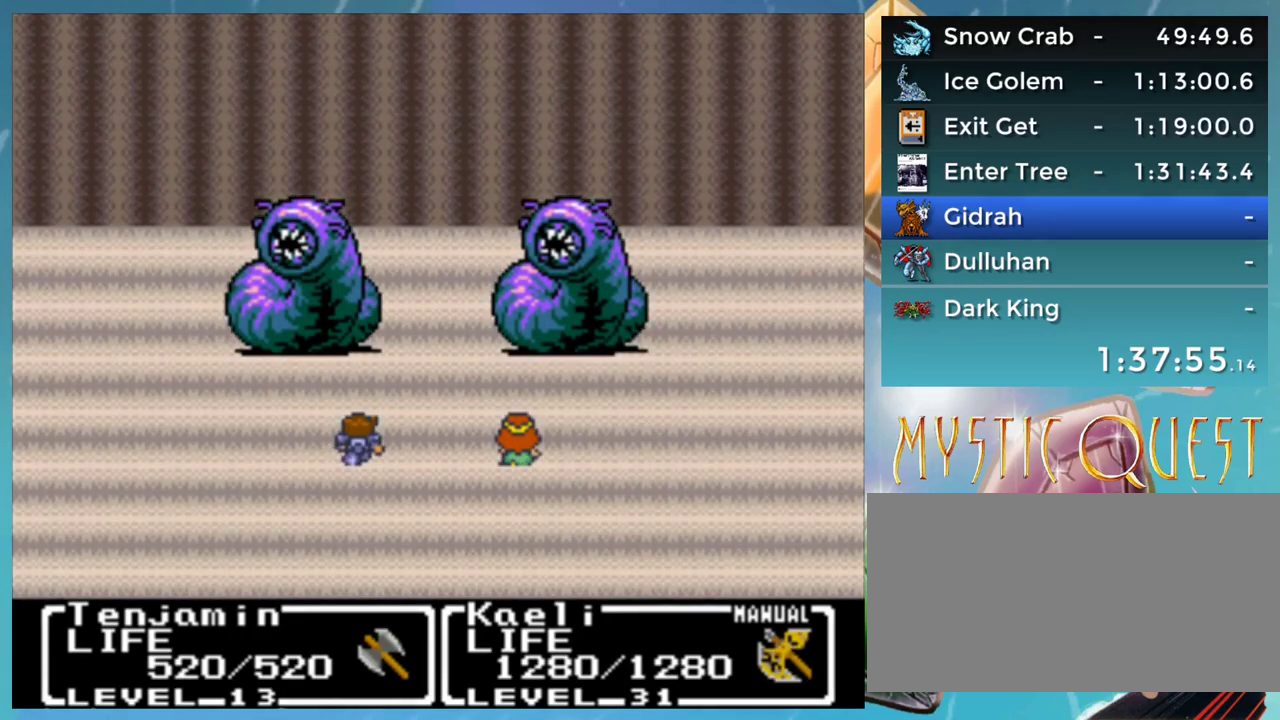
{"buttons": ["A"], "events": []}
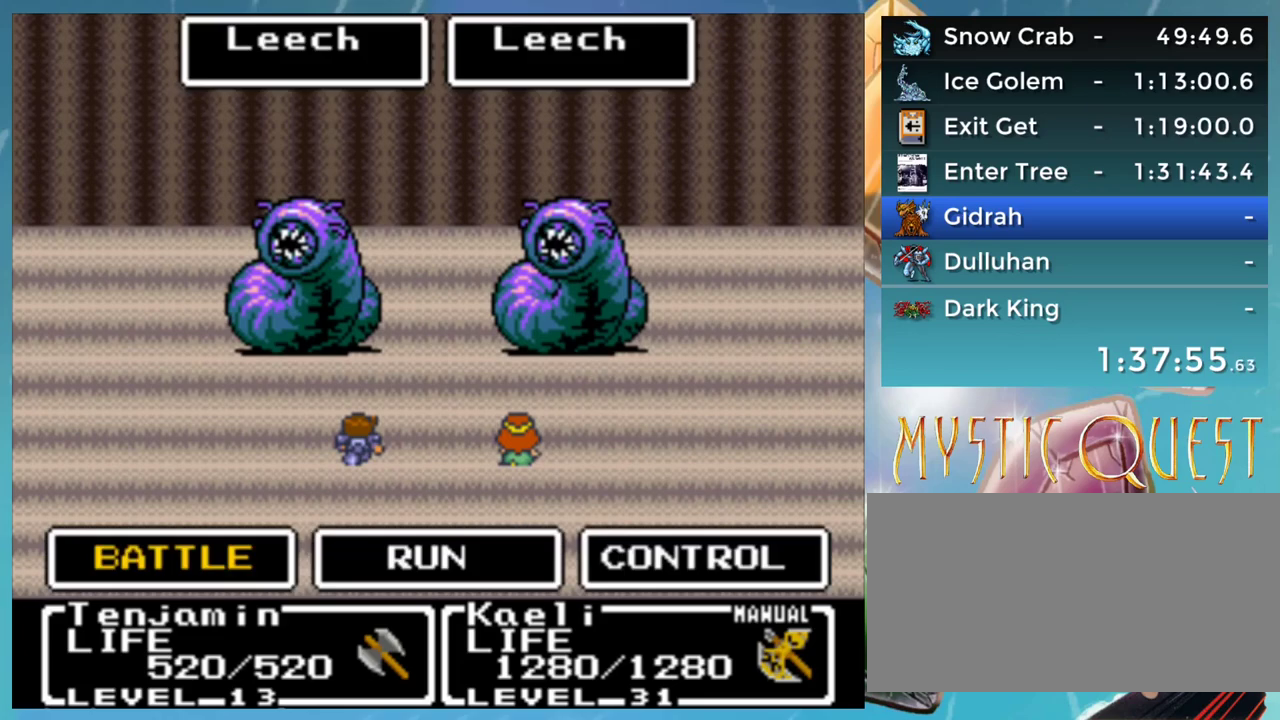
{"buttons": ["A"], "events": []}
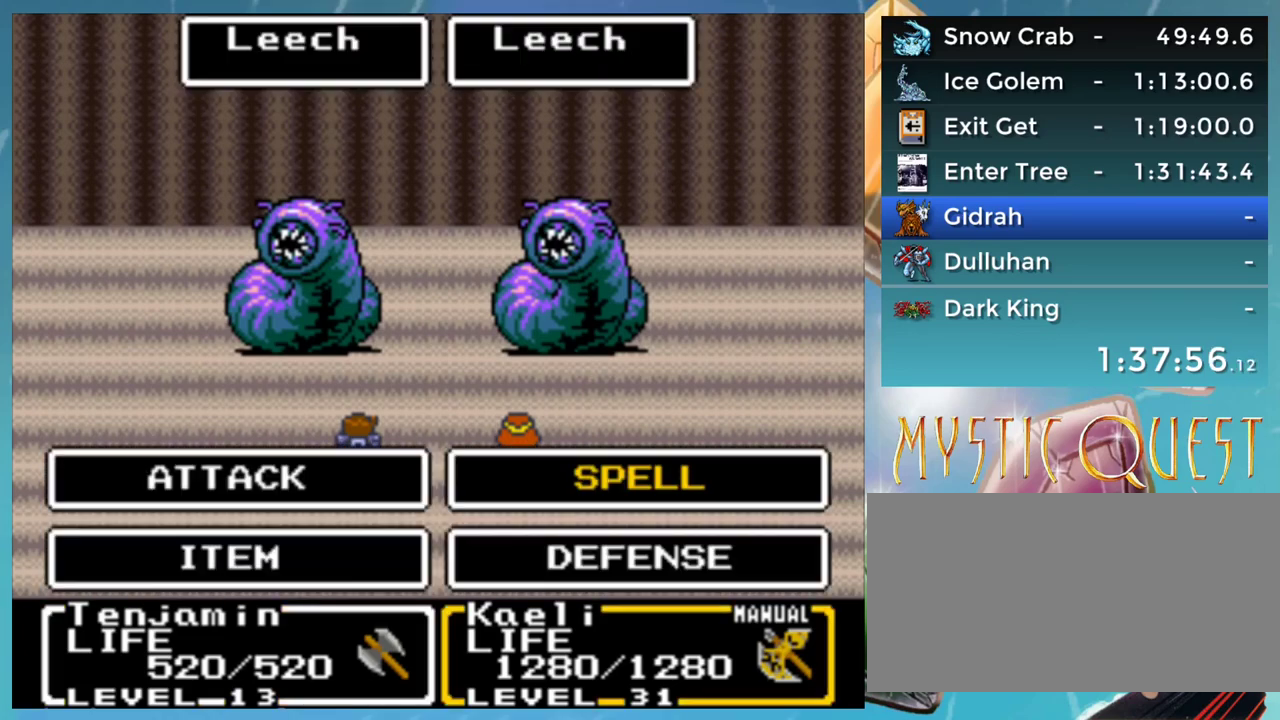
{"buttons": [], "events": [[450, "A", "up"]]}
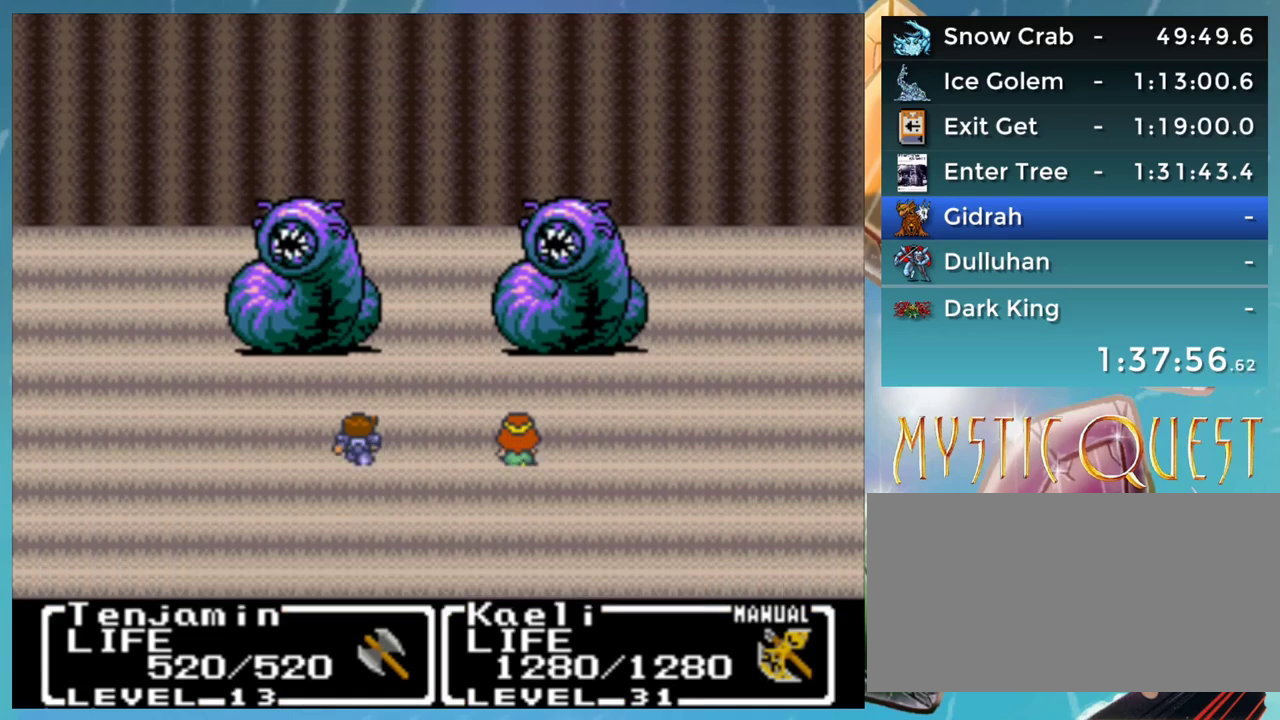
{"buttons": ["B", "DPAD_RIGHT"], "events": [[17, "DPAD_DOWN", "down"], [50, "B", "down"], [50, "DPAD_RIGHT", "down"], [100, "DPAD_DOWN", "up"], [117, "A", "down"], [117, "DPAD_RIGHT", "up"], [117, "DPAD_UP", "down"], [133, "A", "up"], [133, "B", "up"], [167, "DPAD_UP", "up"], [217, "B", "down"], [217, "DPAD_DOWN", "down"], [250, "A", "down"], [283, "A", "up"], [283, "DPAD_DOWN", "up"], [300, "B", "up"], [300, "DPAD_DOWN", "down"], [333, "DPAD_DOWN", "up"], [350, "B", "down"], [367, "DPAD_DOWN", "down"], [383, "A", "down"], [383, "B", "up"], [417, "DPAD_RIGHT", "down"], [450, "A", "up"], [450, "DPAD_DOWN", "up"], [500, "B", "down"]]}
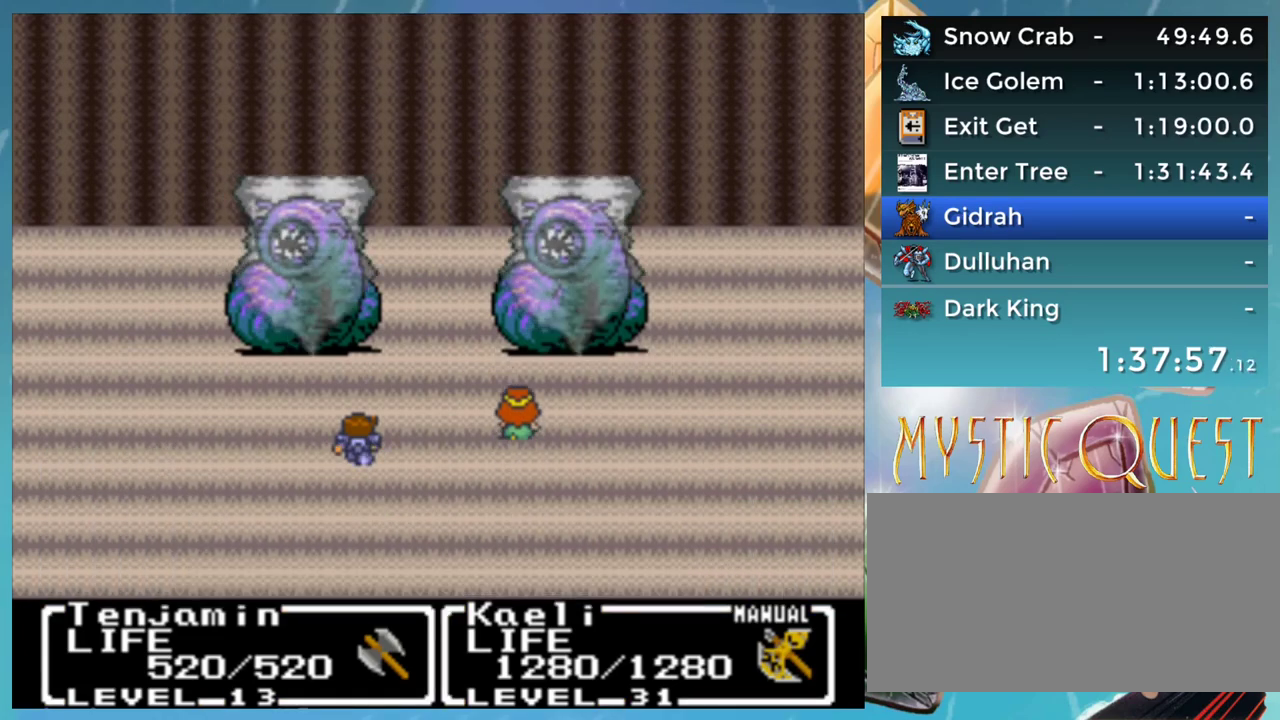
{"buttons": ["A", "DPAD_DOWN", "DPAD_RIGHT"], "events": [[33, "DPAD_RIGHT", "up"], [50, "A", "down"], [50, "DPAD_UP", "down"], [67, "B", "up"], [83, "DPAD_UP", "up"], [100, "A", "up"], [117, "DPAD_DOWN", "down"], [133, "DPAD_RIGHT", "down"], [150, "B", "down"], [183, "A", "down"], [183, "DPAD_DOWN", "up"], [217, "DPAD_RIGHT", "up"], [233, "A", "up"], [233, "B", "up"], [233, "DPAD_UP", "down"], [267, "DPAD_UP", "up"], [283, "B", "down"], [283, "DPAD_DOWN", "down"], [317, "DPAD_RIGHT", "down"], [333, "A", "down"], [350, "B", "up"], [350, "DPAD_DOWN", "up"], [367, "DPAD_RIGHT", "up"], [383, "A", "up"], [400, "DPAD_UP", "down"], [433, "DPAD_UP", "up"], [467, "DPAD_DOWN", "down"], [467, "DPAD_RIGHT", "down"], [483, "A", "down"]]}
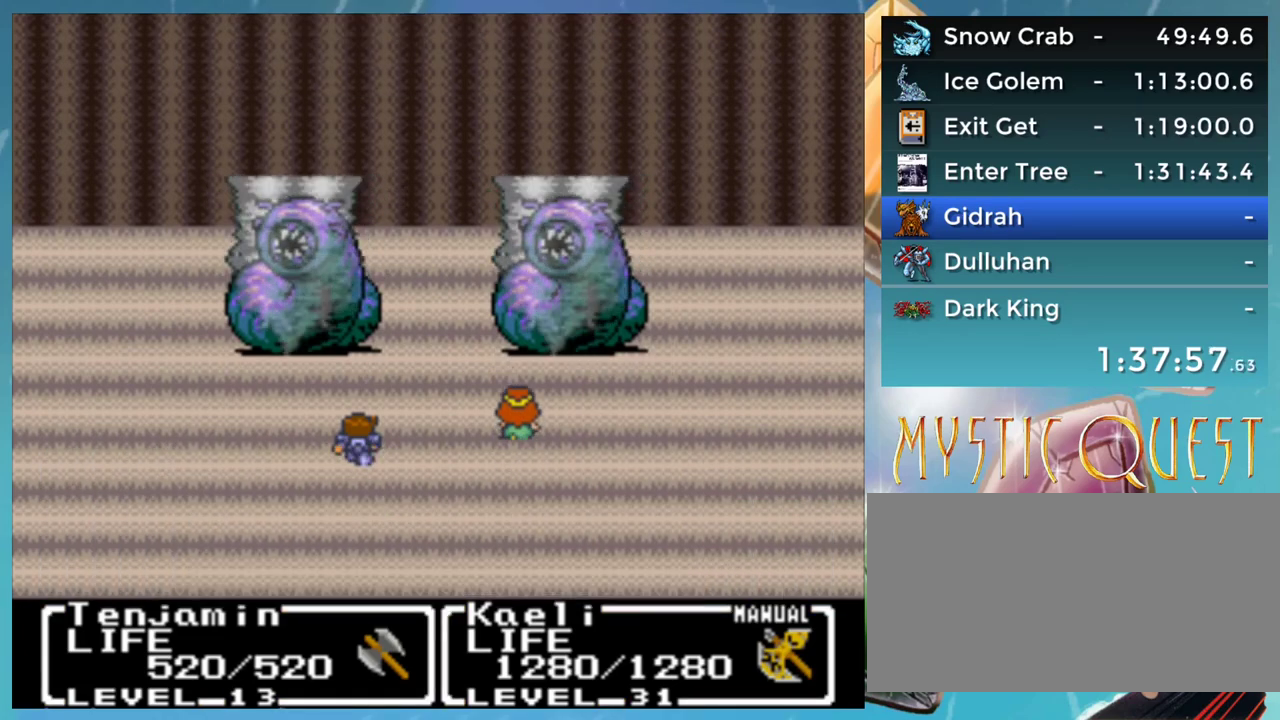
{"buttons": ["DPAD_DOWN", "DPAD_RIGHT"]}
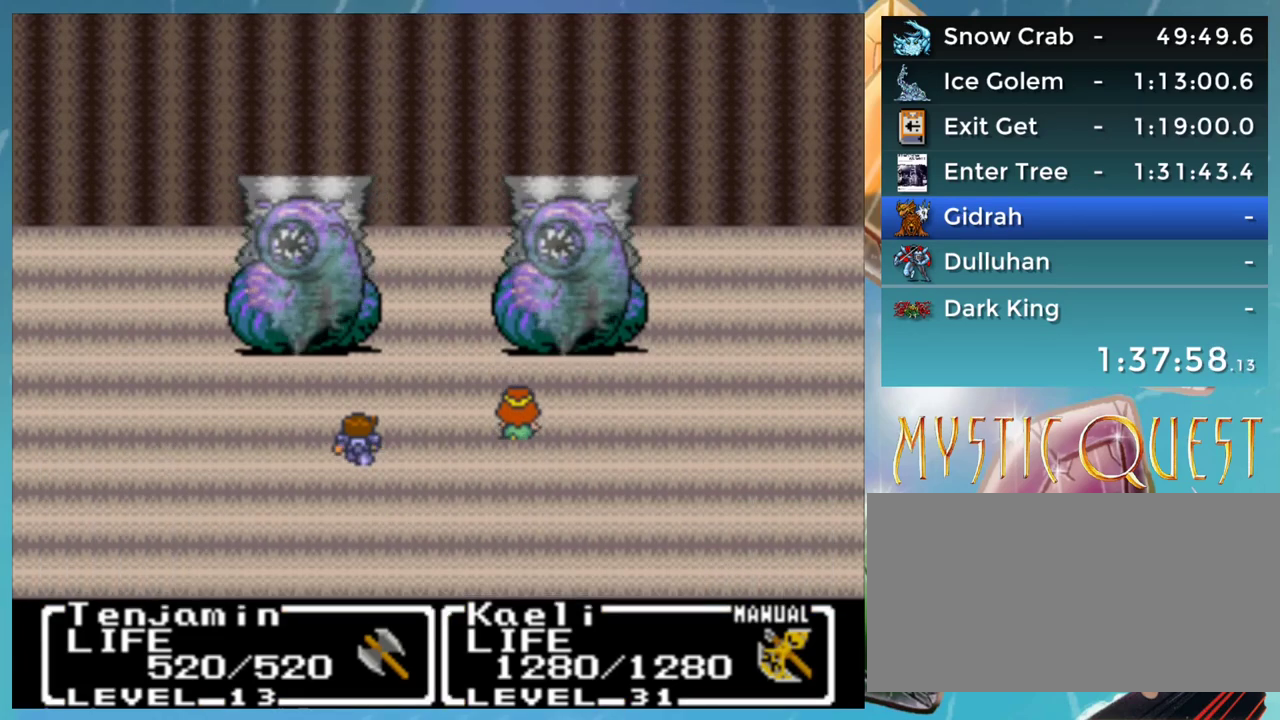
{"buttons": ["B", "DPAD_UP"], "events": [[17, "DPAD_DOWN", "up"], [33, "B", "down"], [33, "DPAD_RIGHT", "up"], [33, "DPAD_UP", "down"], [83, "A", "down"], [83, "B", "up"], [117, "DPAD_UP", "up"], [133, "A", "up"], [133, "DPAD_DOWN", "down"], [167, "DPAD_DOWN", "up"], [167, "DPAD_RIGHT", "down"], [183, "B", "down"], [217, "DPAD_RIGHT", "up"], [233, "A", "down"], [233, "B", "up"], [233, "DPAD_UP", "down"], [250, "DPAD_UP", "up"], [283, "A", "up"], [333, "DPAD_UP", "down"], [350, "B", "down"], [367, "A", "down"], [383, "B", "up"], [400, "DPAD_UP", "up"], [417, "DPAD_DOWN", "down"], [433, "A", "up"], [467, "B", "down"], [467, "DPAD_DOWN", "up"], [467, "DPAD_RIGHT", "down"], [483, "DPAD_RIGHT", "up"], [500, "DPAD_UP", "down"]]}
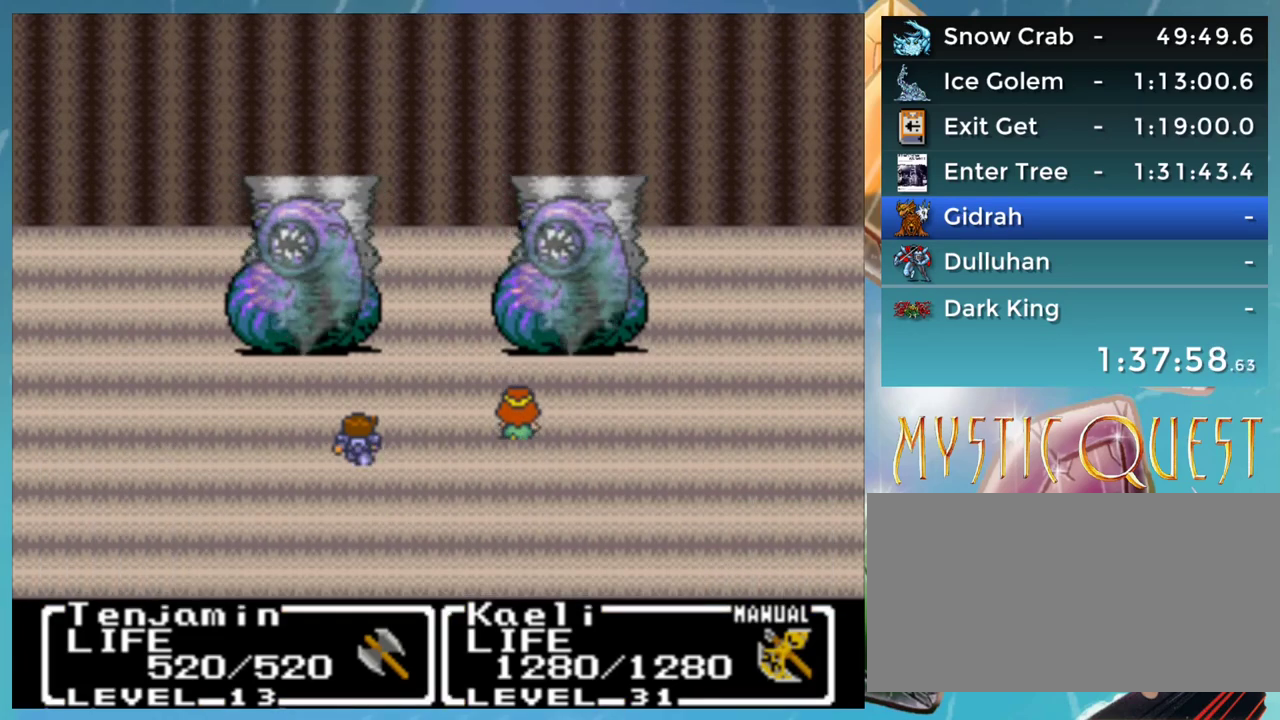
{"buttons": ["A", "DPAD_RIGHT"], "events": [[33, "A", "down"], [33, "B", "up"], [83, "DPAD_UP", "up"], [100, "A", "up"], [100, "DPAD_DOWN", "down"], [100, "DPAD_RIGHT", "down"], [117, "B", "down"], [117, "DPAD_DOWN", "up"], [150, "DPAD_RIGHT", "up"], [167, "A", "down"], [167, "DPAD_UP", "down"], [183, "B", "up"], [217, "A", "up"], [233, "DPAD_UP", "up"], [250, "DPAD_DOWN", "down"], [267, "B", "down"], [283, "DPAD_RIGHT", "down"], [317, "A", "down"], [317, "DPAD_DOWN", "up"], [333, "B", "up"], [333, "DPAD_RIGHT", "up"], [350, "DPAD_UP", "down"], [367, "A", "up"], [383, "DPAD_UP", "up"], [417, "B", "down"], [417, "DPAD_DOWN", "down"], [467, "A", "down"], [467, "DPAD_RIGHT", "down"], [483, "B", "up"], [483, "DPAD_DOWN", "up"]]}
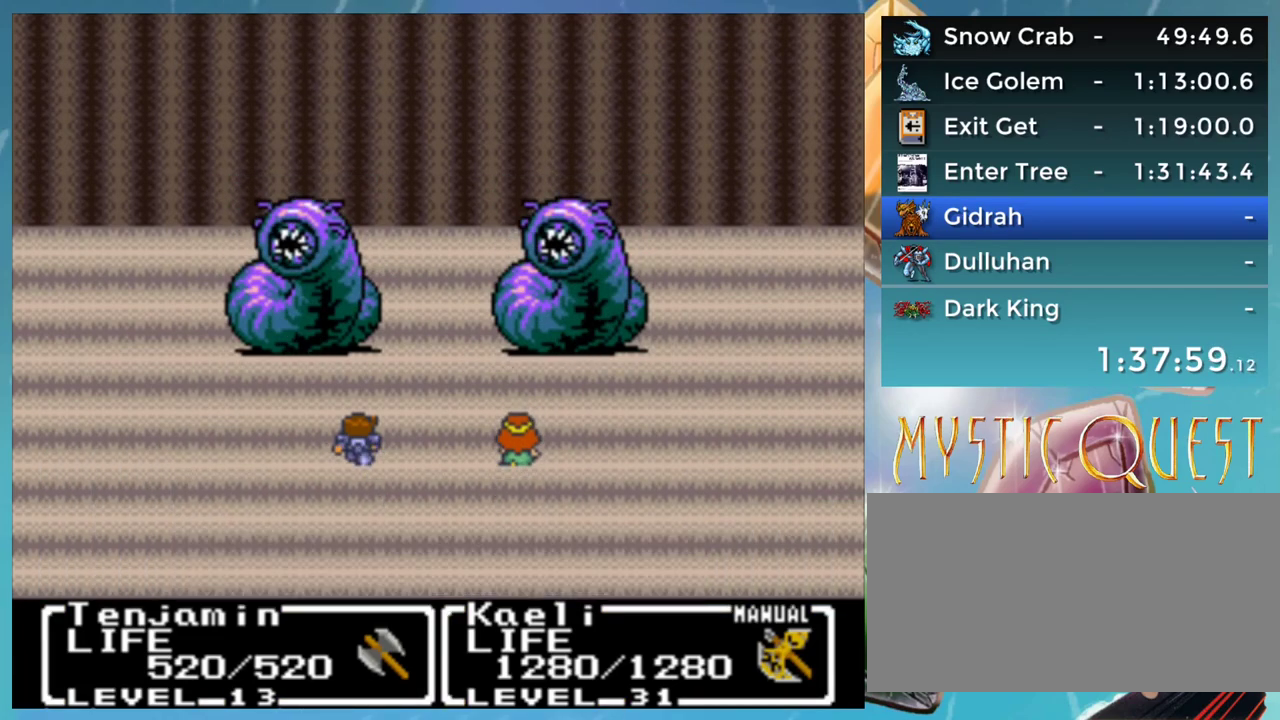
{"buttons": [], "events": [[17, "A", "up"], [17, "DPAD_RIGHT", "up"], [17, "DPAD_UP", "down"], [67, "DPAD_UP", "up"], [83, "B", "down"], [83, "DPAD_DOWN", "down"], [117, "A", "down"], [117, "B", "up"], [117, "DPAD_RIGHT", "down"], [133, "DPAD_DOWN", "up"], [167, "A", "up"], [167, "DPAD_RIGHT", "up"], [167, "DPAD_UP", "down"], [217, "B", "down"], [250, "DPAD_UP", "up"], [267, "A", "down"], [267, "DPAD_DOWN", "down"], [267, "DPAD_RIGHT", "down"], [283, "B", "up"], [300, "DPAD_DOWN", "up"], [317, "A", "up"], [333, "DPAD_RIGHT", "up"], [350, "DPAD_UP", "down"], [367, "B", "down"], [383, "DPAD_UP", "up"], [417, "A", "down"], [417, "DPAD_DOWN", "down"], [433, "B", "up"], [467, "A", "up"], [483, "DPAD_DOWN", "up"]]}
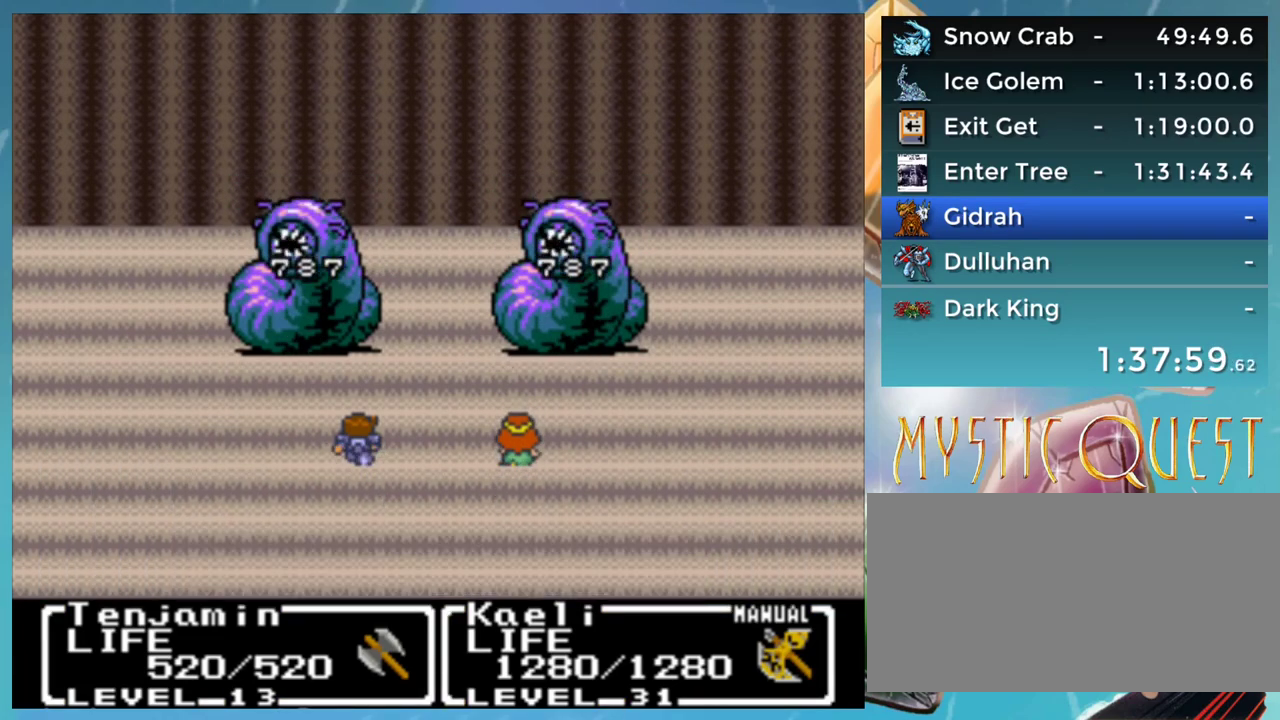
{"buttons": ["B", "DPAD_UP"], "events": [[17, "B", "down"], [17, "DPAD_UP", "down"], [33, "DPAD_UP", "up"], [67, "A", "down"], [83, "DPAD_DOWN", "down"], [117, "B", "up"], [117, "DPAD_DOWN", "up"], [117, "DPAD_RIGHT", "down"], [133, "A", "up"], [150, "DPAD_RIGHT", "up"], [150, "DPAD_UP", "down"], [167, "B", "down"], [200, "DPAD_UP", "up"], [217, "A", "down"], [217, "DPAD_RIGHT", "down"], [233, "B", "up"], [233, "DPAD_DOWN", "down"], [267, "DPAD_DOWN", "up"], [283, "A", "up"], [317, "DPAD_RIGHT", "up"], [333, "B", "down"], [333, "DPAD_UP", "down"], [350, "DPAD_UP", "up"], [367, "A", "down"], [383, "B", "up"], [383, "DPAD_DOWN", "down"], [383, "DPAD_RIGHT", "down"], [417, "A", "up"], [433, "DPAD_DOWN", "up"], [433, "DPAD_RIGHT", "up"], [467, "DPAD_UP", "down"], [483, "B", "down"]]}
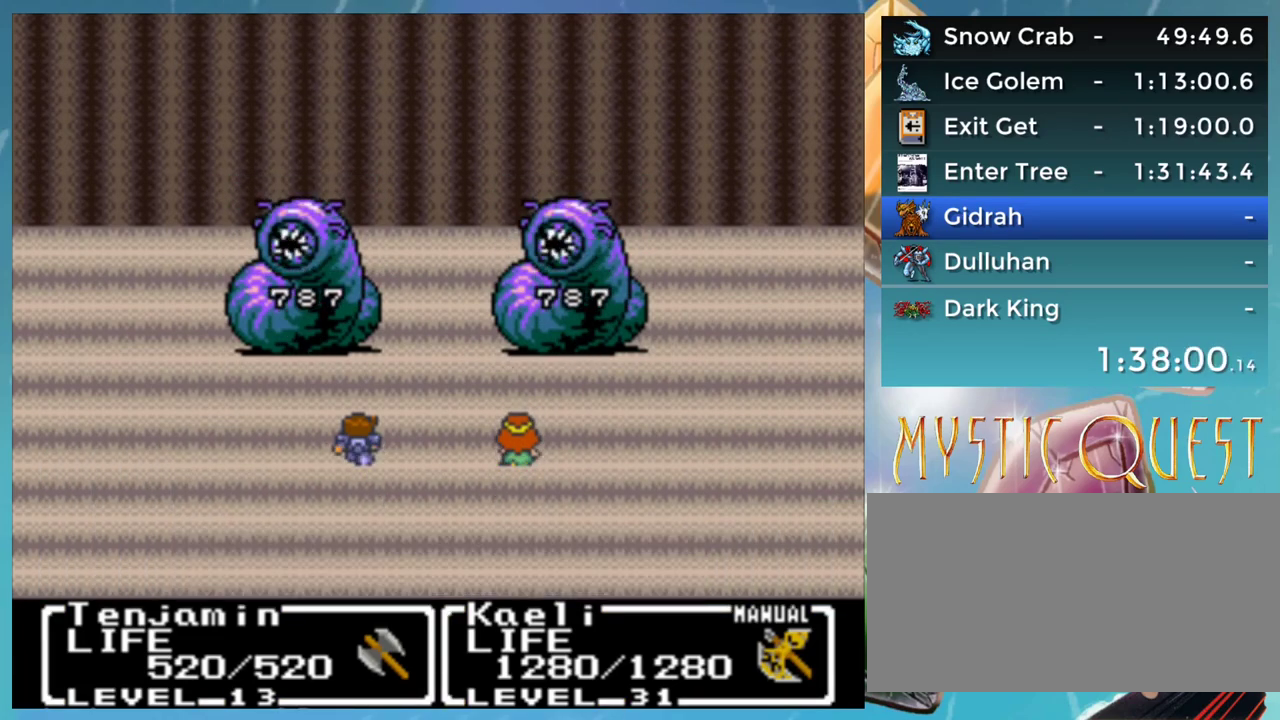
{"buttons": ["DPAD_DOWN", "DPAD_RIGHT"], "events": [[17, "A", "down"], [33, "DPAD_UP", "up"], [50, "B", "up"], [50, "DPAD_DOWN", "down"], [67, "DPAD_RIGHT", "down"], [83, "A", "up"], [83, "DPAD_DOWN", "up"], [100, "DPAD_RIGHT", "up"], [117, "B", "down"], [117, "DPAD_UP", "down"], [167, "A", "down"], [200, "B", "up"], [200, "DPAD_UP", "up"], [217, "DPAD_RIGHT", "down"], [233, "DPAD_DOWN", "down"], [250, "A", "up"], [267, "DPAD_DOWN", "up"], [283, "B", "down"], [300, "DPAD_RIGHT", "up"], [317, "A", "down"], [333, "B", "up"], [367, "A", "up"], [417, "B", "down"], [417, "DPAD_UP", "down"], [467, "A", "down"], [483, "B", "up"], [483, "DPAD_UP", "up"], [500, "A", "up"], [500, "DPAD_DOWN", "down"], [500, "DPAD_RIGHT", "down"]]}
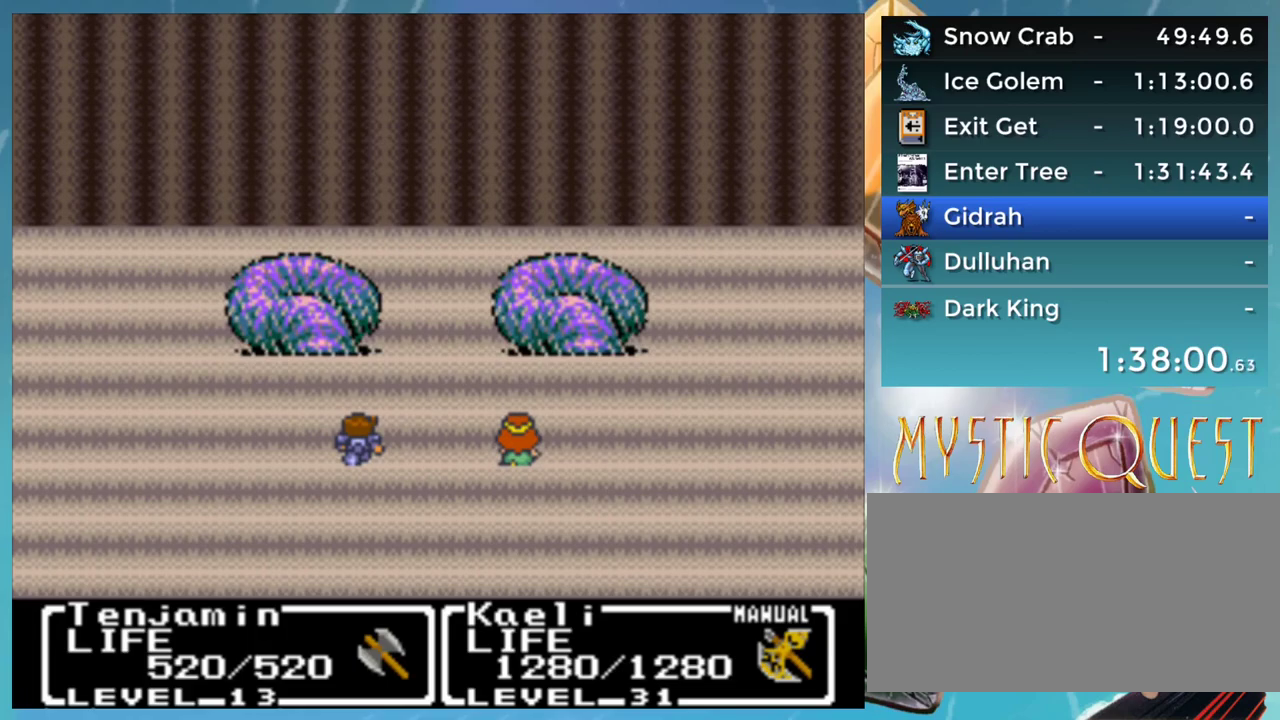
{"buttons": []}
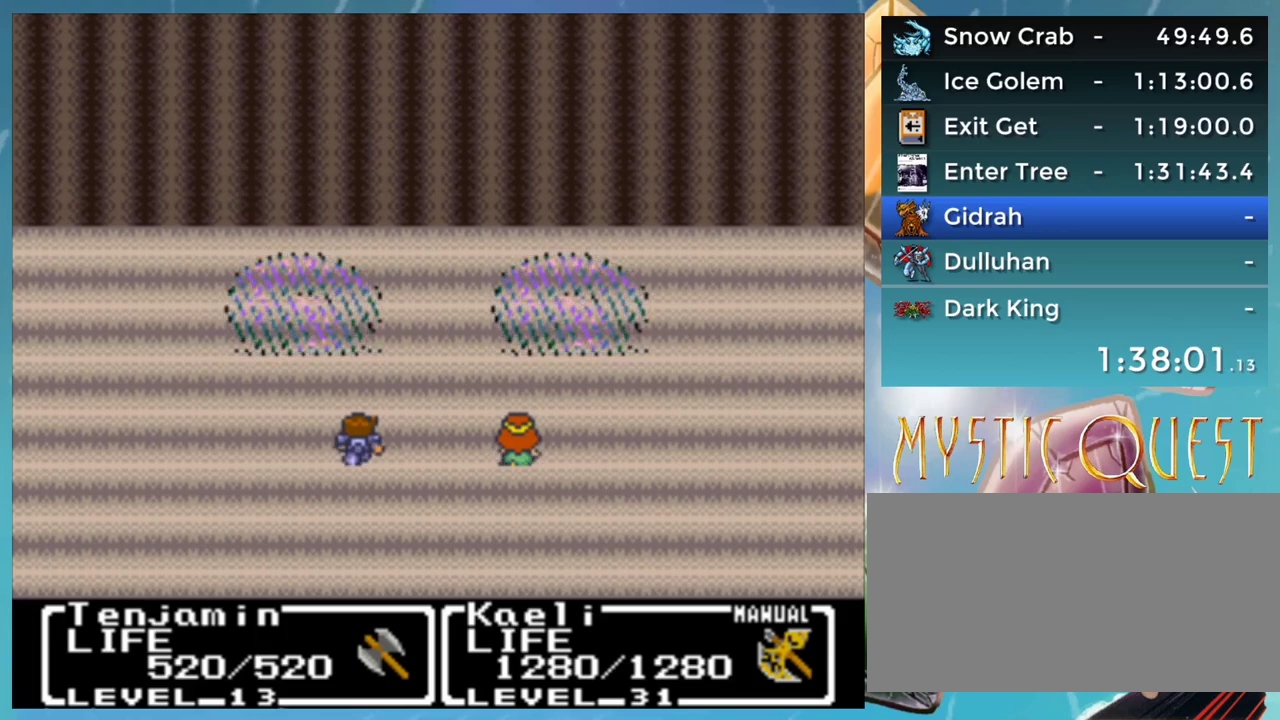
{"buttons": ["DPAD_DOWN"], "events": [[17, "DPAD_DOWN", "down"], [33, "A", "down"], [33, "DPAD_RIGHT", "down"], [83, "DPAD_DOWN", "up"], [100, "A", "up"], [100, "DPAD_RIGHT", "up"], [133, "DPAD_UP", "down"], [167, "B", "down"], [167, "DPAD_UP", "up"], [183, "A", "down"], [183, "DPAD_DOWN", "down"], [200, "B", "up"], [200, "DPAD_RIGHT", "down"], [233, "A", "up"], [250, "DPAD_DOWN", "up"], [267, "B", "down"], [267, "DPAD_RIGHT", "up"], [317, "A", "down"], [333, "B", "up"], [350, "DPAD_DOWN", "down"], [367, "A", "up"], [383, "DPAD_RIGHT", "down"], [400, "DPAD_DOWN", "up"], [433, "B", "down"], [450, "A", "down"], [450, "DPAD_RIGHT", "up"], [500, "A", "up"], [500, "B", "up"], [500, "DPAD_DOWN", "down"]]}
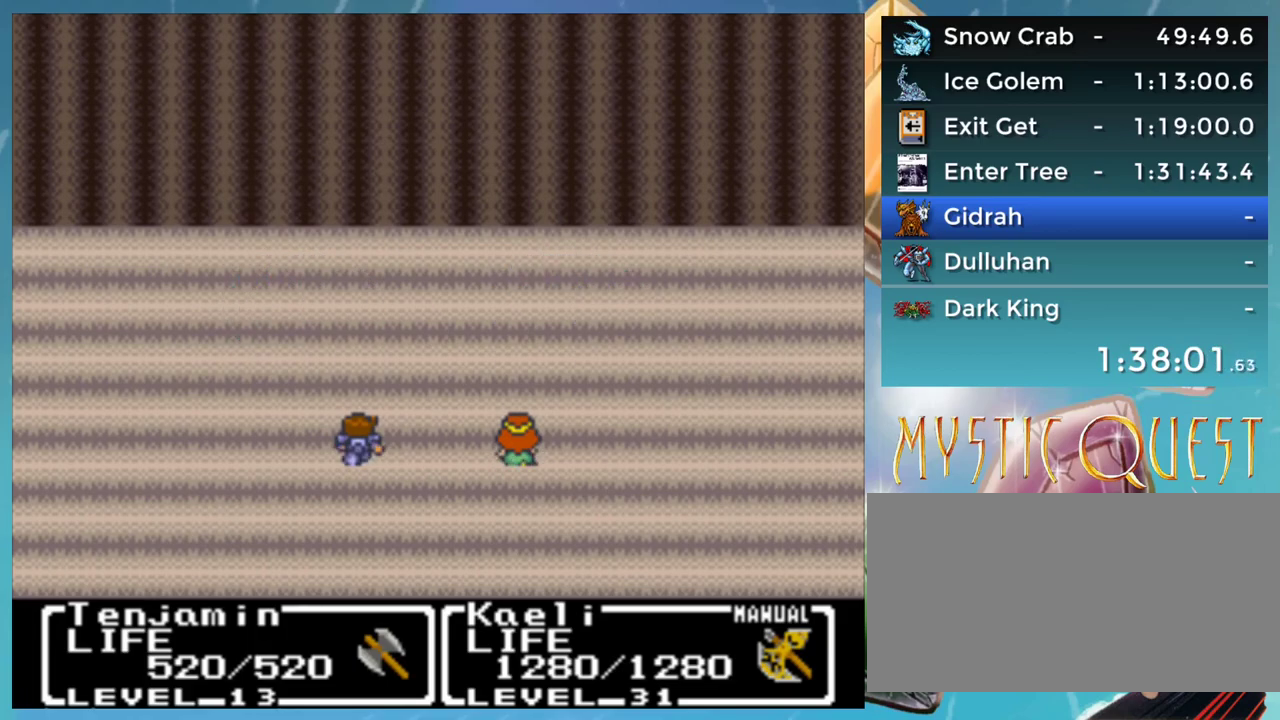
{"buttons": ["DPAD_LEFT"]}
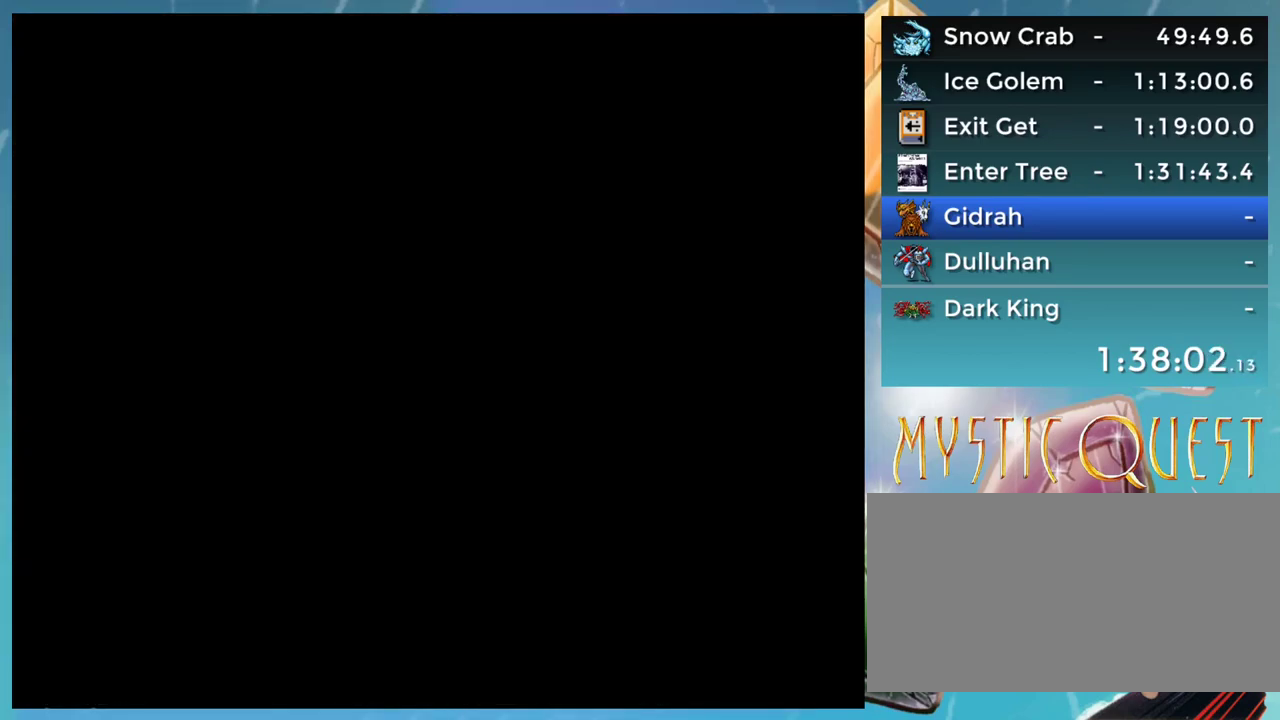
{"buttons": ["DPAD_LEFT"], "events": []}
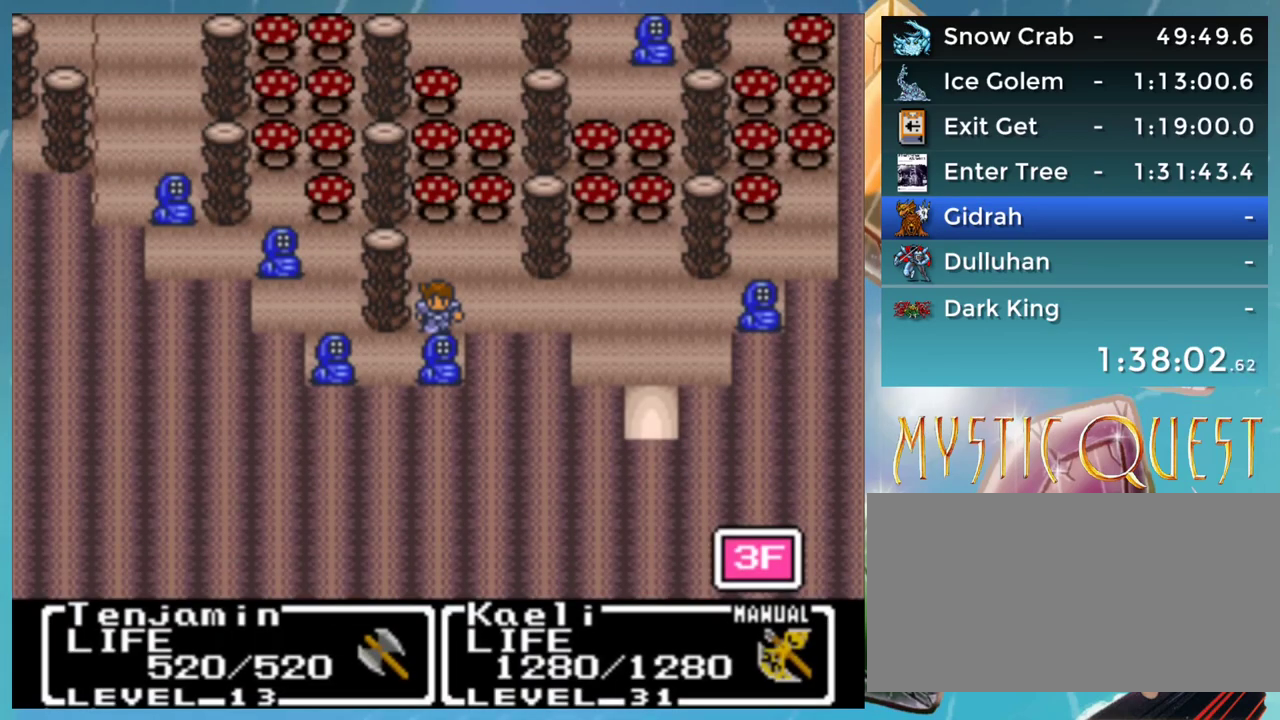
{"buttons": ["DPAD_LEFT"], "events": [[67, "DPAD_DOWN", "down"], [67, "DPAD_LEFT", "up"], [350, "DPAD_LEFT", "down"], [367, "DPAD_DOWN", "up"]]}
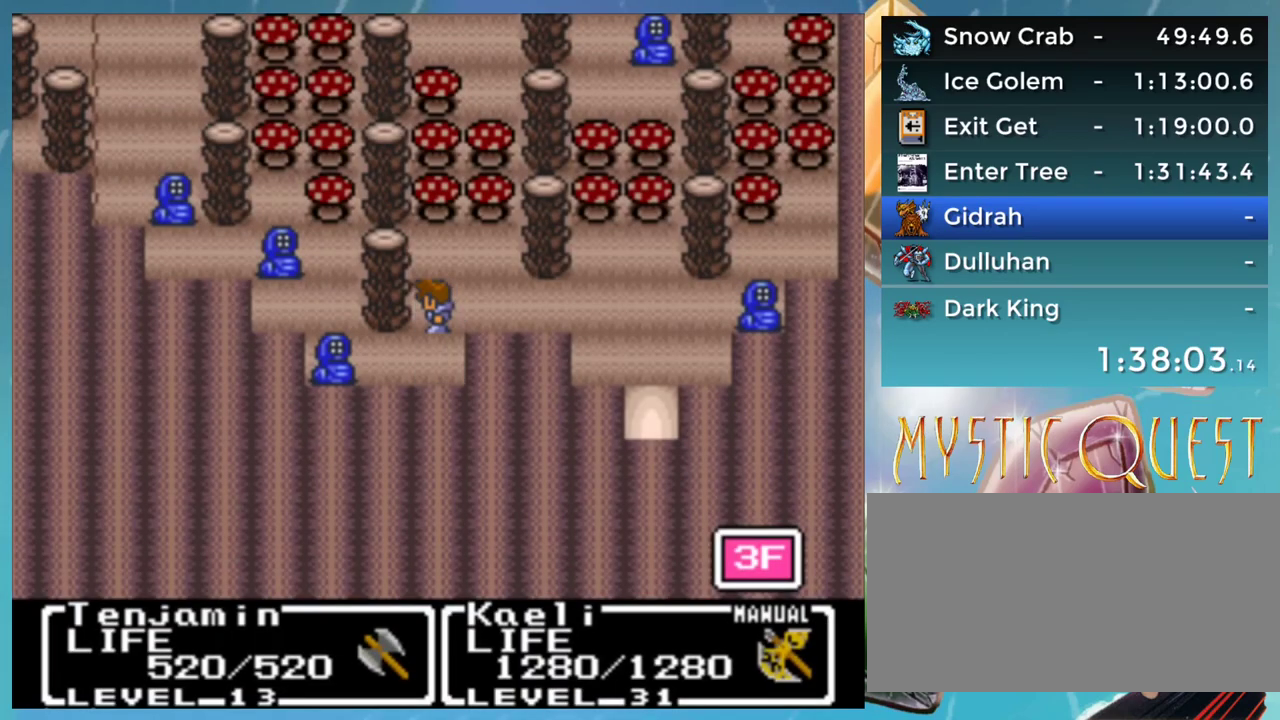
{"buttons": ["DPAD_LEFT"], "events": [[233, "DPAD_DOWN", "down"], [233, "DPAD_LEFT", "up"], [467, "DPAD_LEFT", "down"], [500, "DPAD_DOWN", "up"]]}
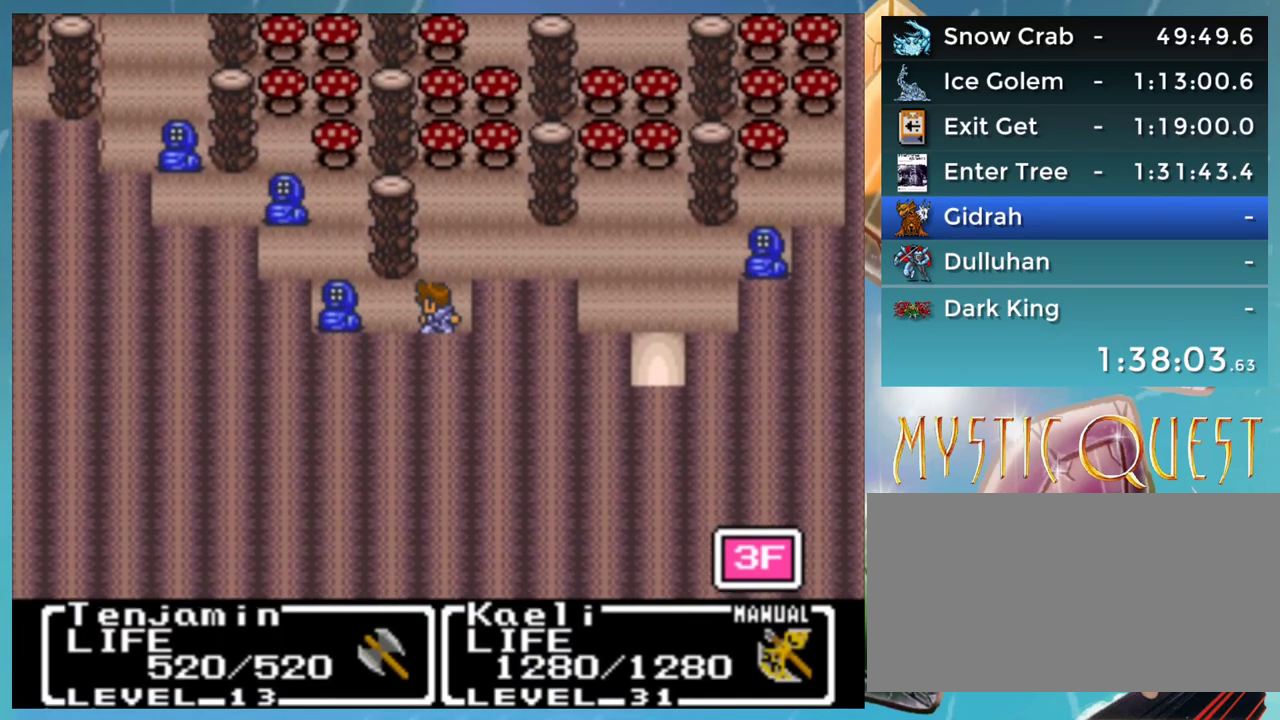
{"buttons": [], "events": [[183, "DPAD_LEFT", "up"]]}
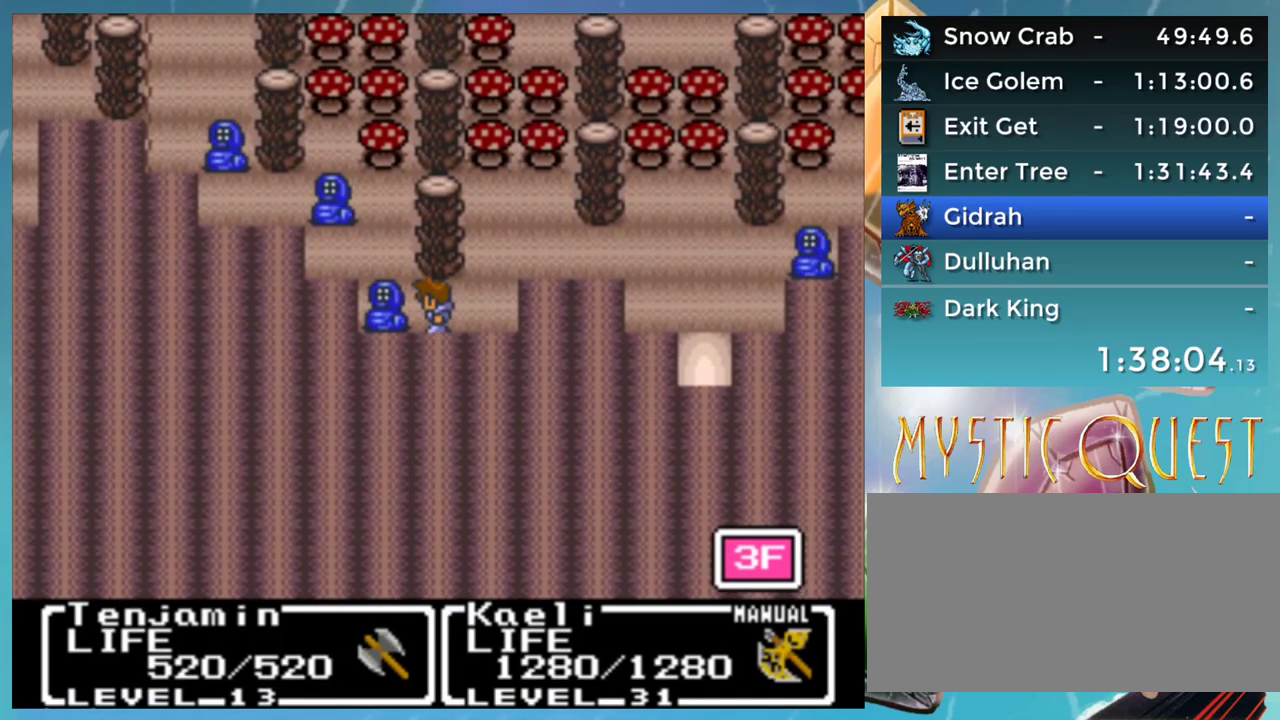
{"buttons": [], "events": []}
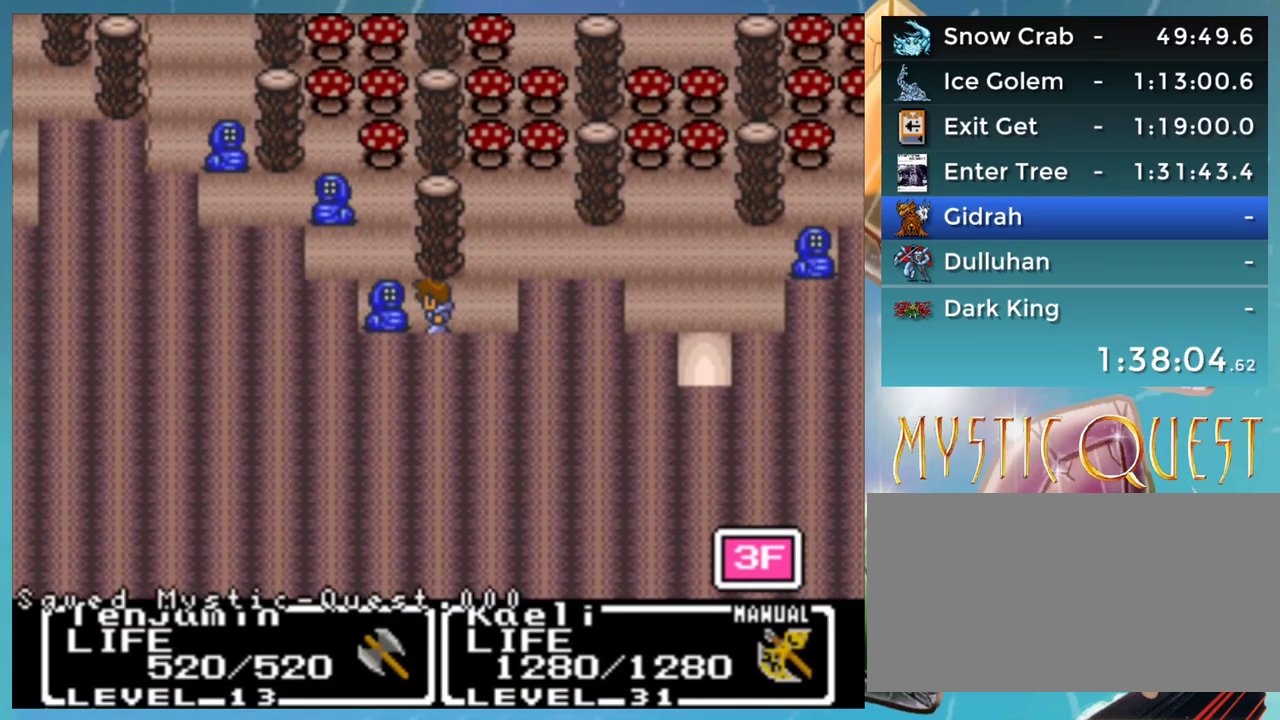
{"buttons": [], "events": [[17, "DPAD_LEFT", "down"], [383, "DPAD_LEFT", "up"]]}
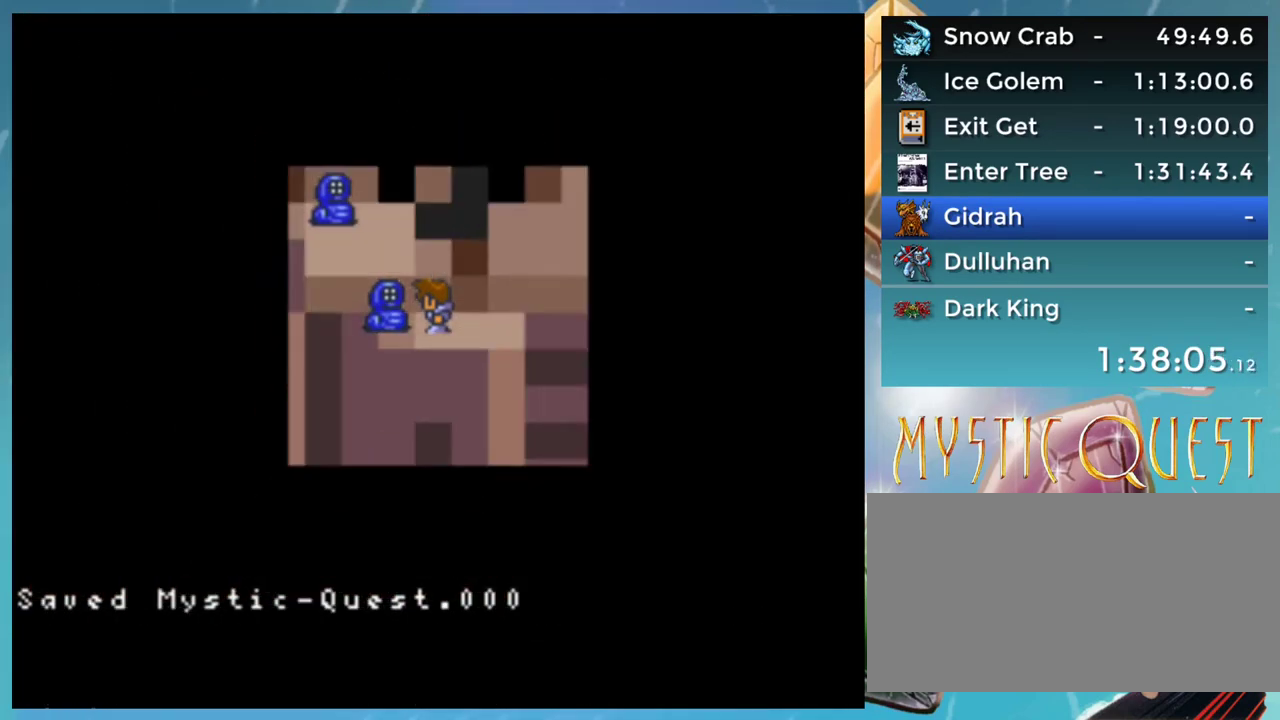
{"buttons": [], "events": []}
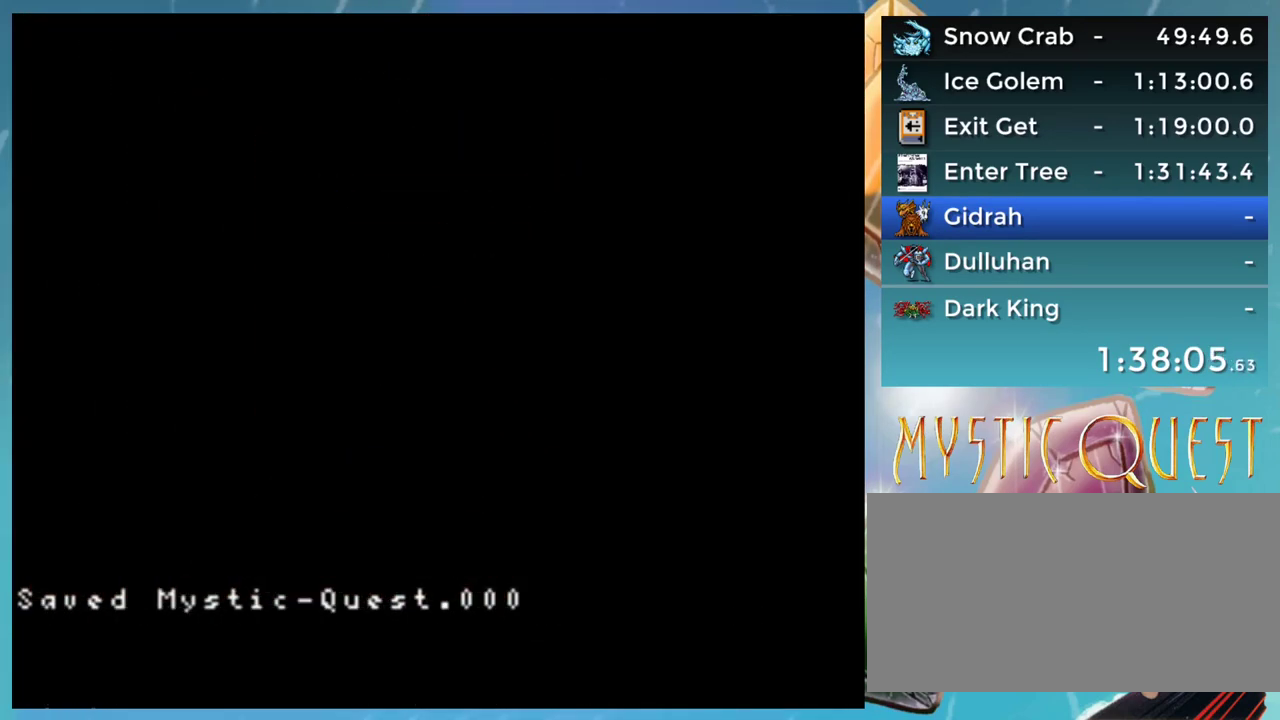
{"buttons": [], "events": []}
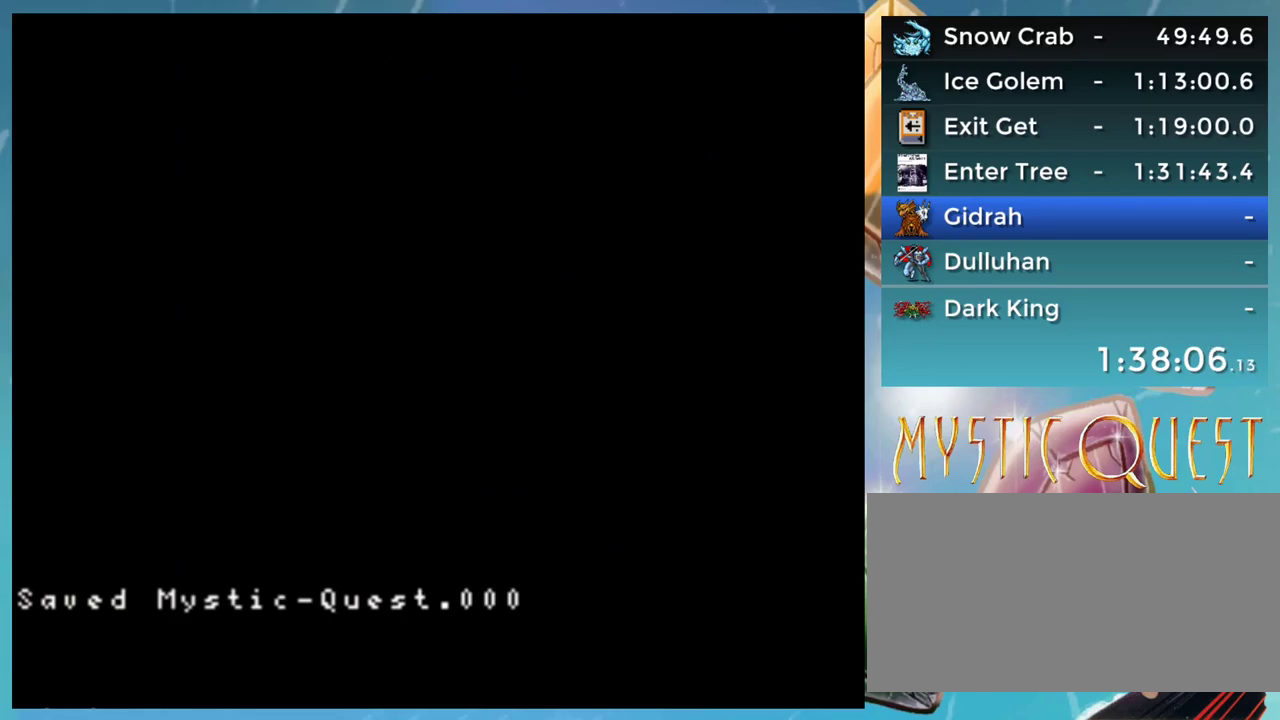
{"buttons": [], "events": []}
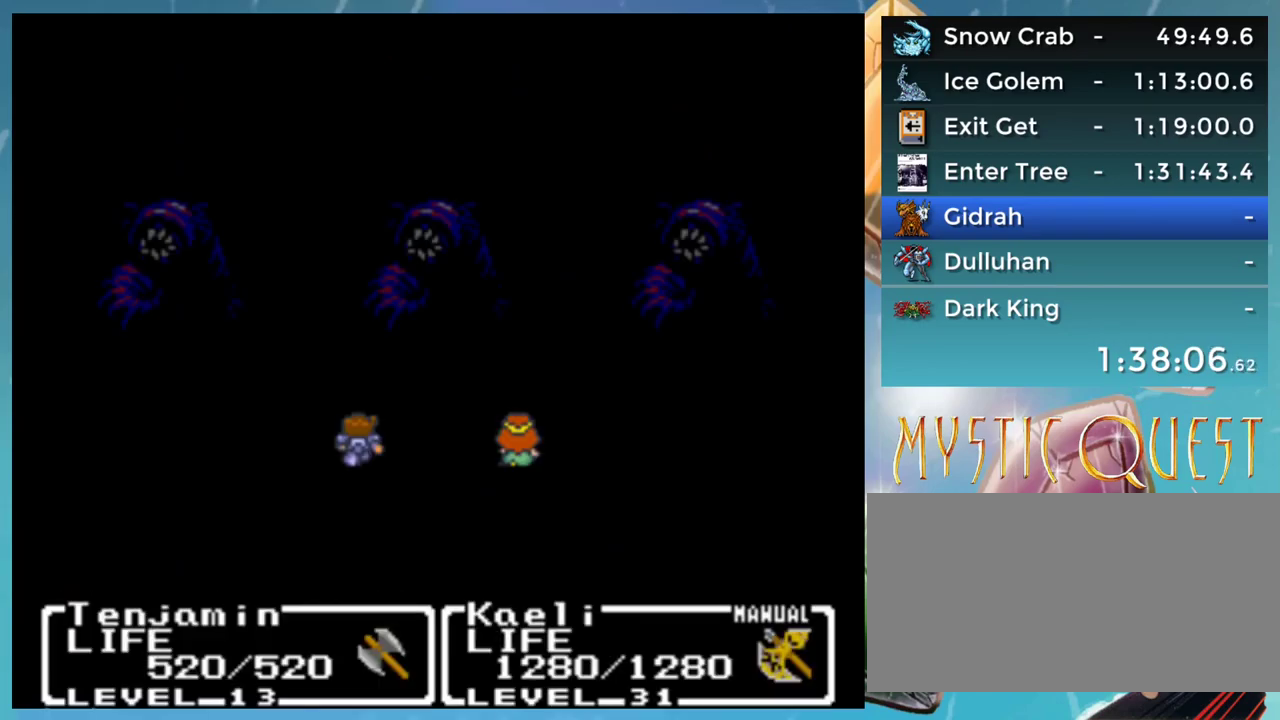
{"buttons": [], "events": []}
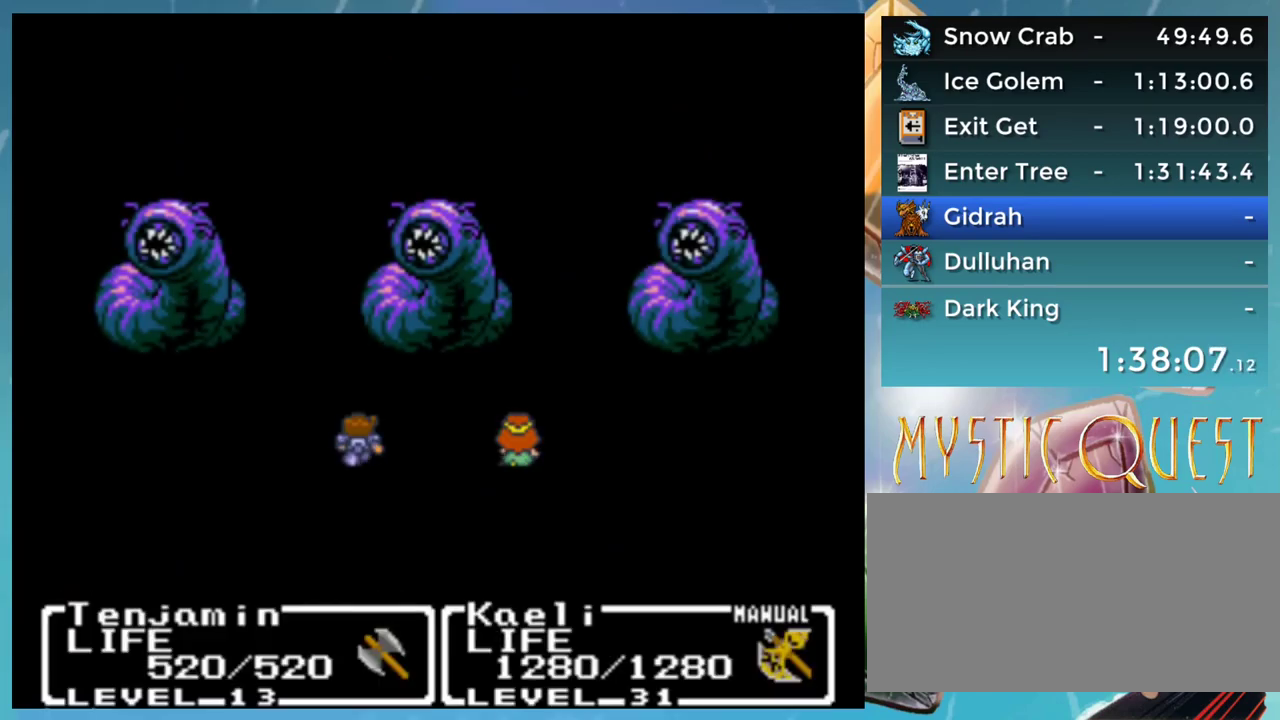
{"buttons": [], "events": []}
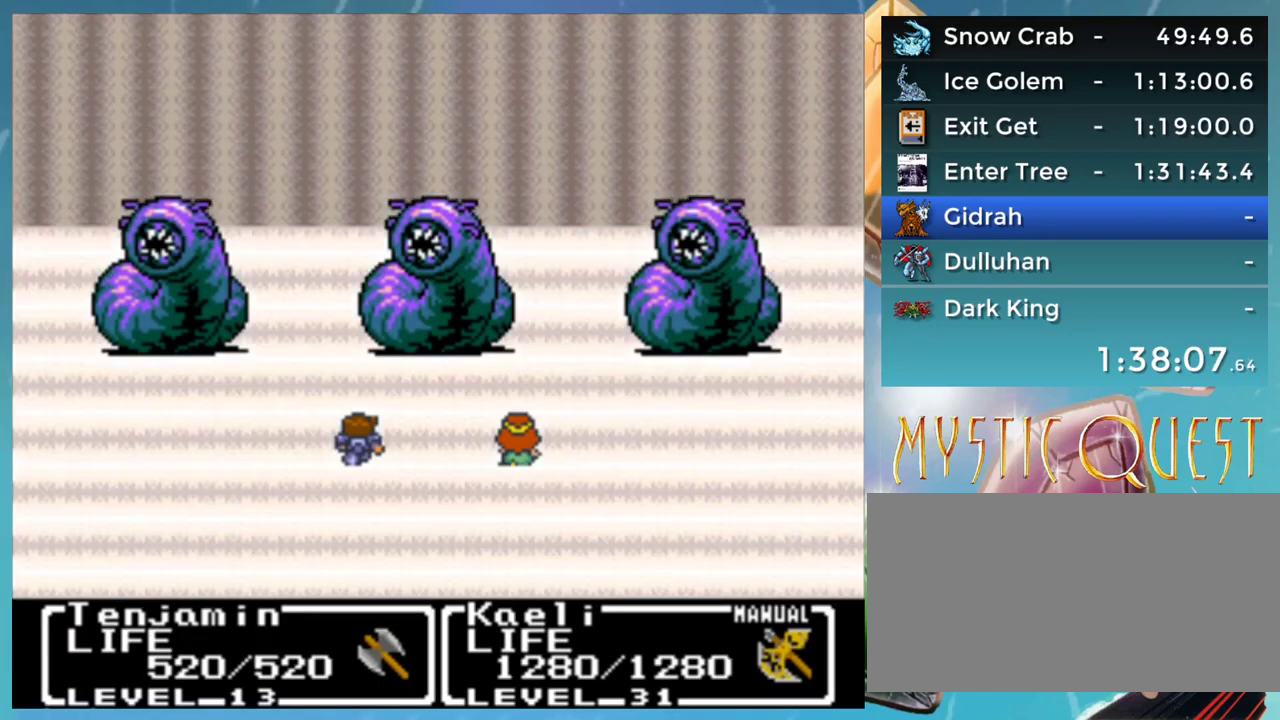
{"buttons": [], "events": [[217, "DPAD_LEFT", "down"], [367, "DPAD_LEFT", "up"]]}